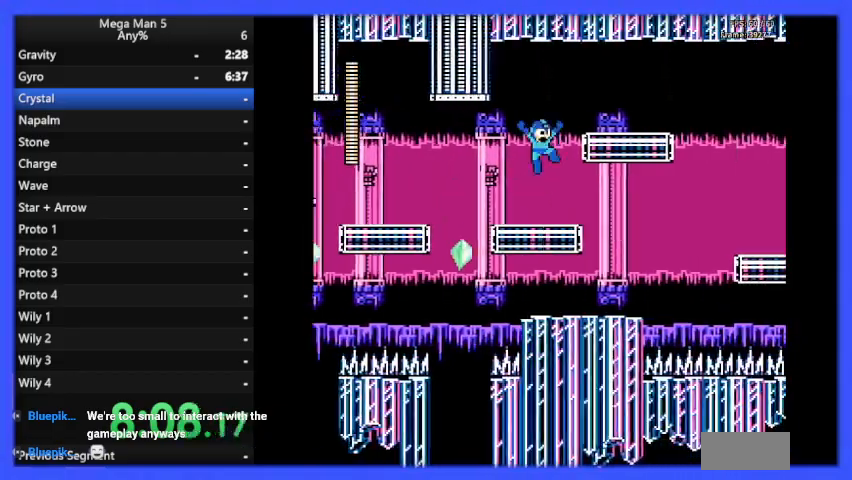
Gameplay with a controller (Nintendo layout); each line is a JSON object with the inputs held at the frame after it. "events" lists button and stick changes between this image and that frame as [ms after this image, input, new state], when the widget could be followed in between. Not read: L3 R3.
{"buttons": ["B", "DPAD_RIGHT"], "events": [[300, "A", "up"]]}
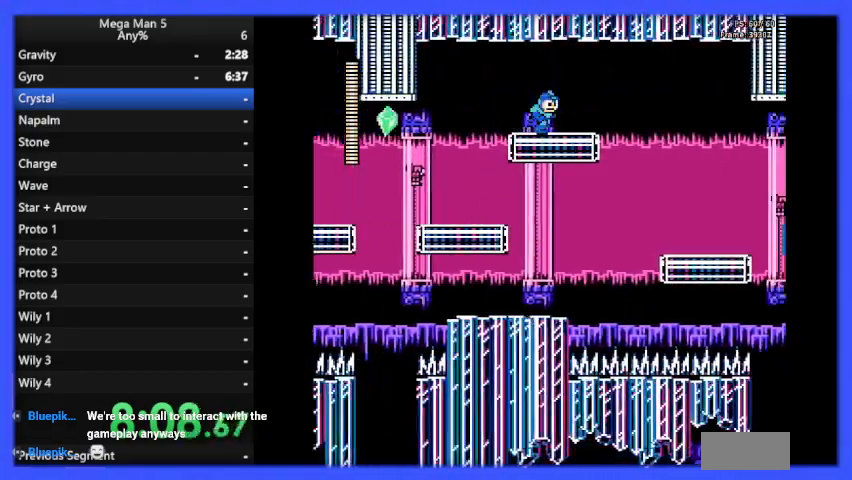
{"buttons": ["B", "DPAD_RIGHT"], "events": [[167, "DPAD_DOWN", "down"], [200, "A", "down"], [233, "DPAD_DOWN", "up"], [300, "A", "up"]]}
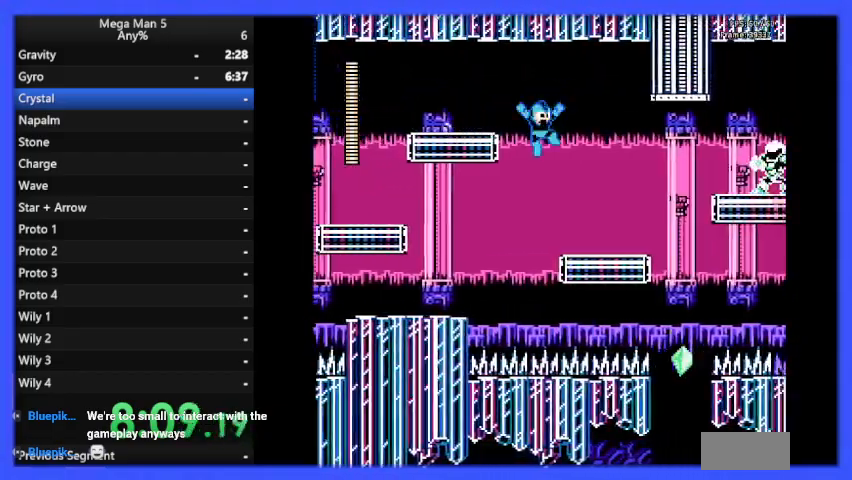
{"buttons": ["B", "DPAD_RIGHT"], "events": []}
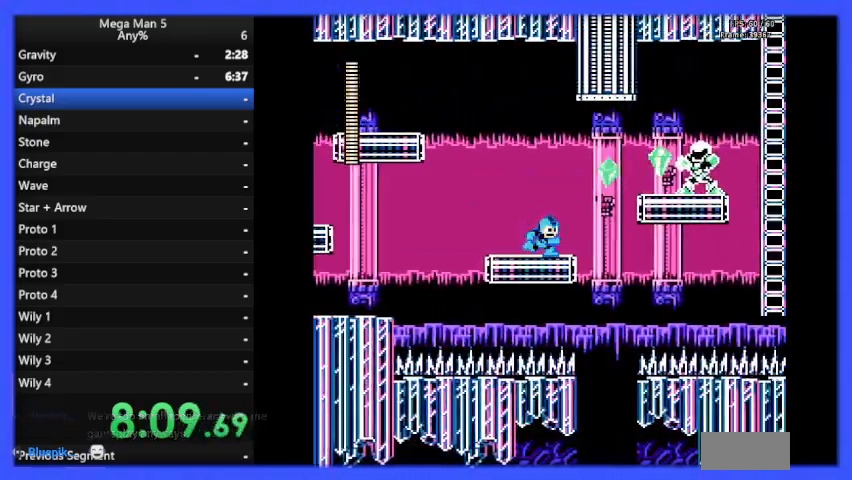
{"buttons": ["B"], "events": [[33, "DPAD_RIGHT", "up"], [200, "DPAD_RIGHT", "down"], [333, "DPAD_RIGHT", "up"]]}
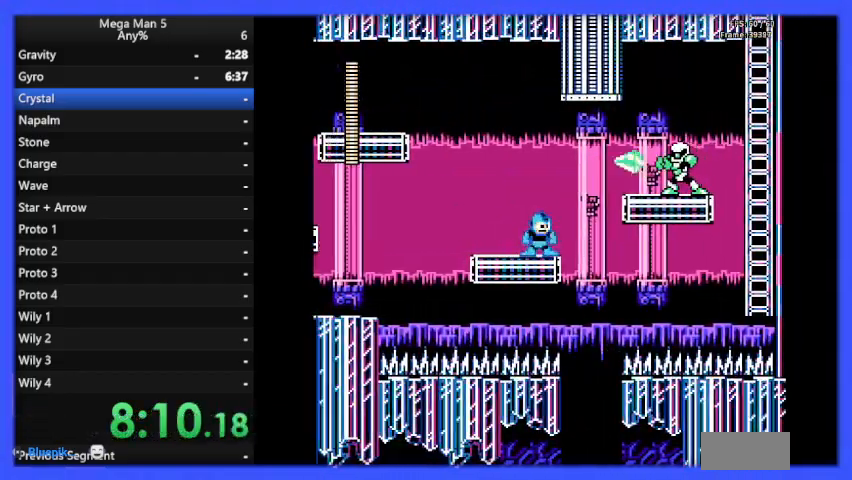
{"buttons": ["B"], "events": []}
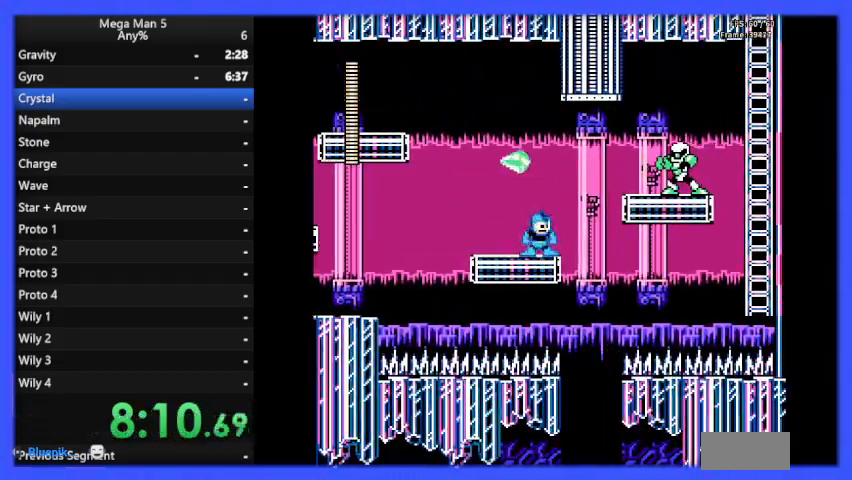
{"buttons": ["B", "DPAD_RIGHT"], "events": [[100, "A", "down"], [200, "A", "up"], [200, "B", "up"], [267, "B", "down"], [433, "DPAD_RIGHT", "down"]]}
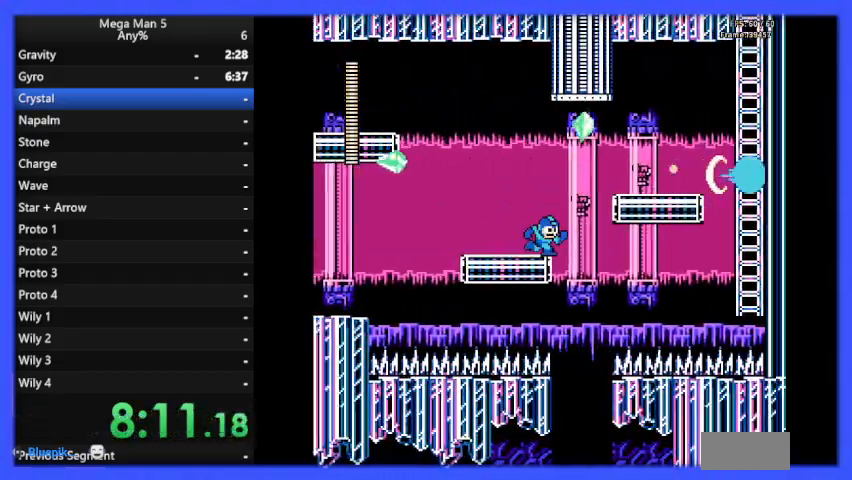
{"buttons": ["B"], "events": [[133, "DPAD_RIGHT", "up"]]}
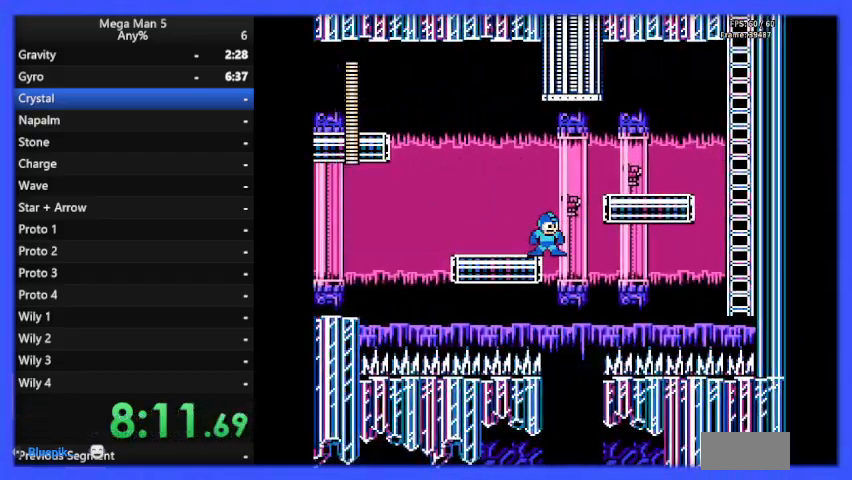
{"buttons": ["B"], "events": []}
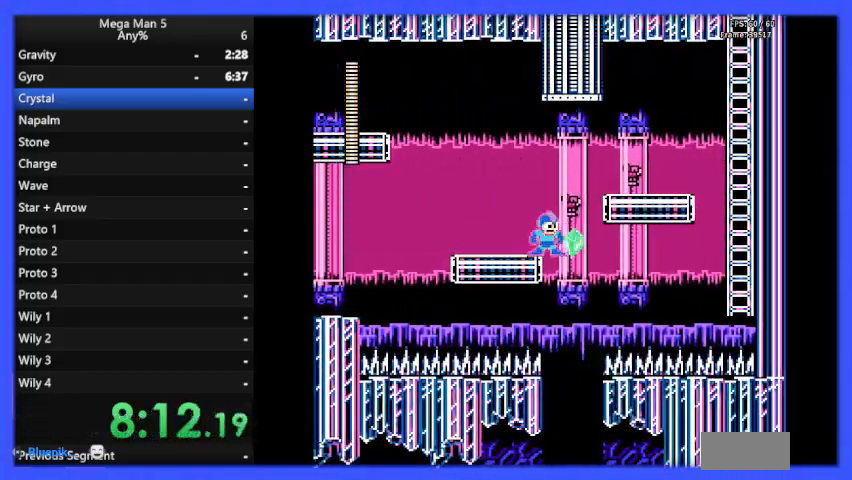
{"buttons": ["B", "DPAD_RIGHT"], "events": [[33, "A", "down"], [33, "DPAD_RIGHT", "down"], [300, "A", "up"]]}
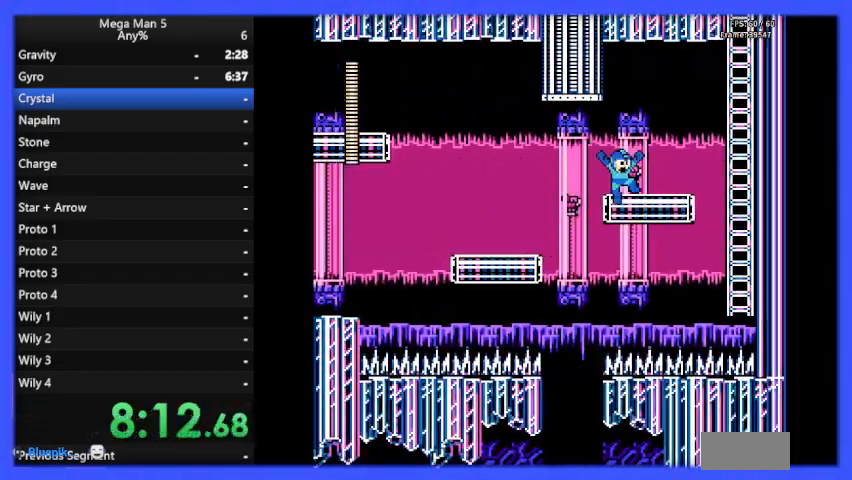
{"buttons": ["B", "DPAD_RIGHT"], "events": [[67, "DPAD_DOWN", "down"], [100, "A", "down"], [133, "DPAD_DOWN", "up"], [200, "A", "up"], [300, "A", "down"], [467, "A", "up"]]}
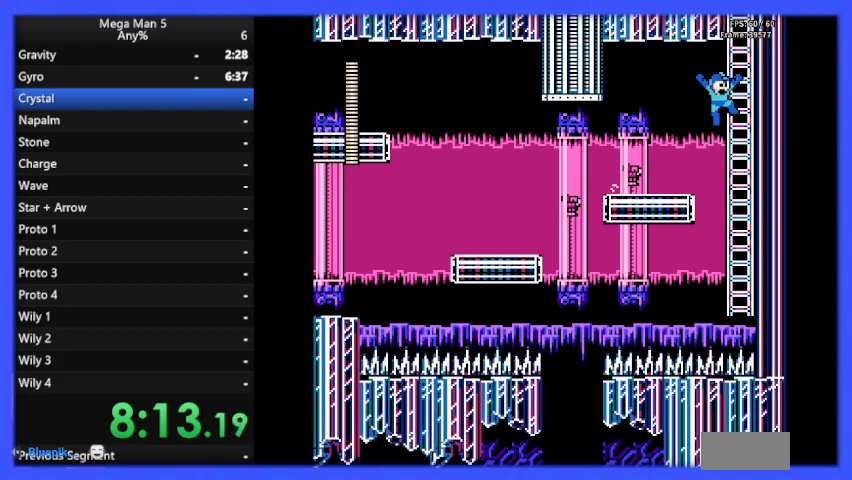
{"buttons": ["B", "DPAD_UP"], "events": [[100, "DPAD_UP", "down"], [200, "DPAD_RIGHT", "up"]]}
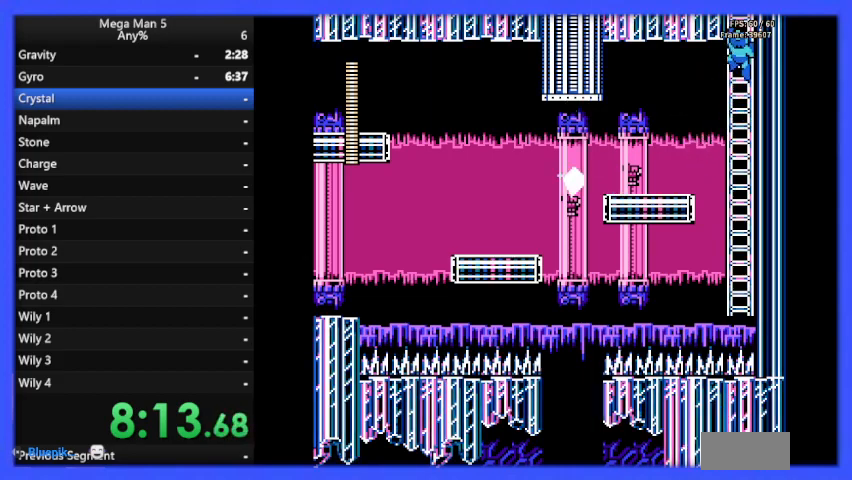
{"buttons": ["B", "DPAD_UP"], "events": []}
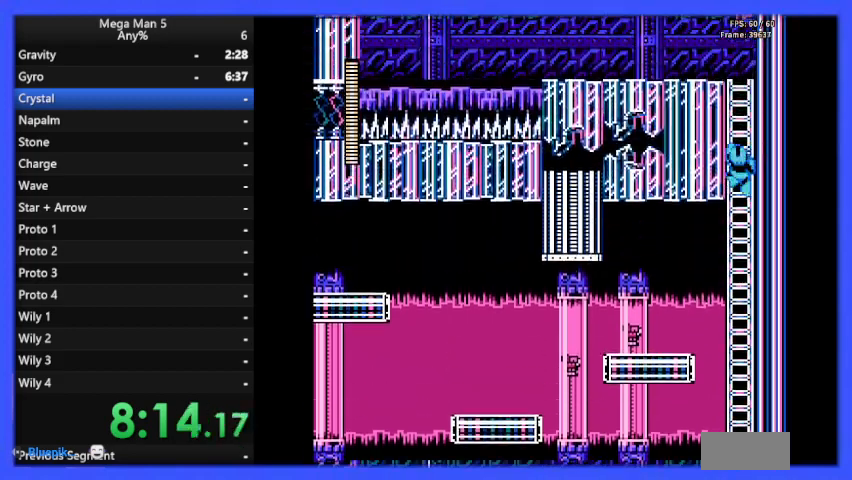
{"buttons": ["B", "DPAD_UP"], "events": []}
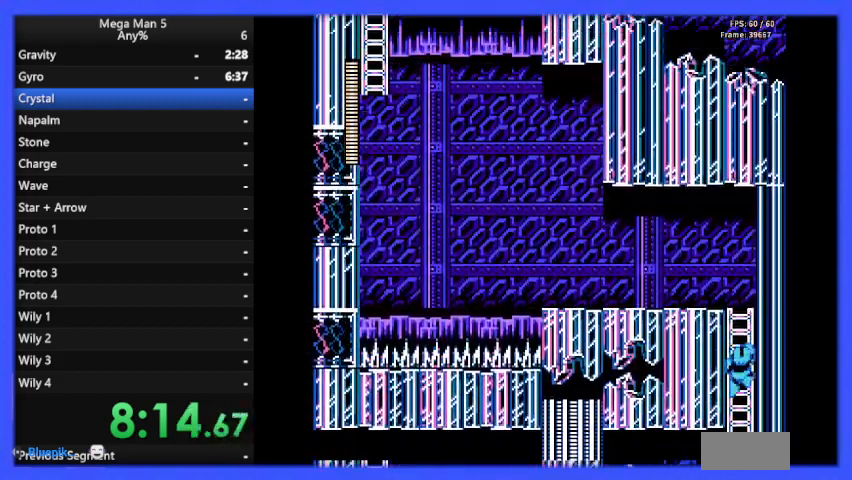
{"buttons": ["B", "DPAD_UP"], "events": []}
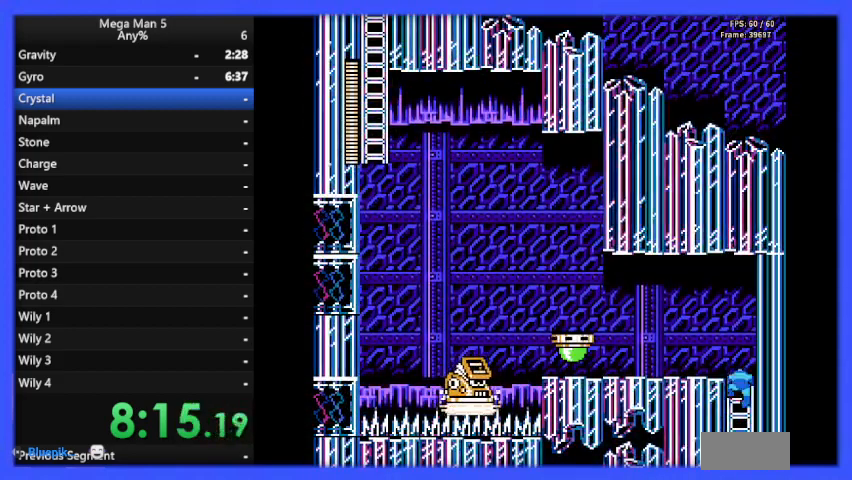
{"buttons": ["B", "DPAD_LEFT"], "events": [[233, "DPAD_LEFT", "down"], [233, "DPAD_UP", "up"]]}
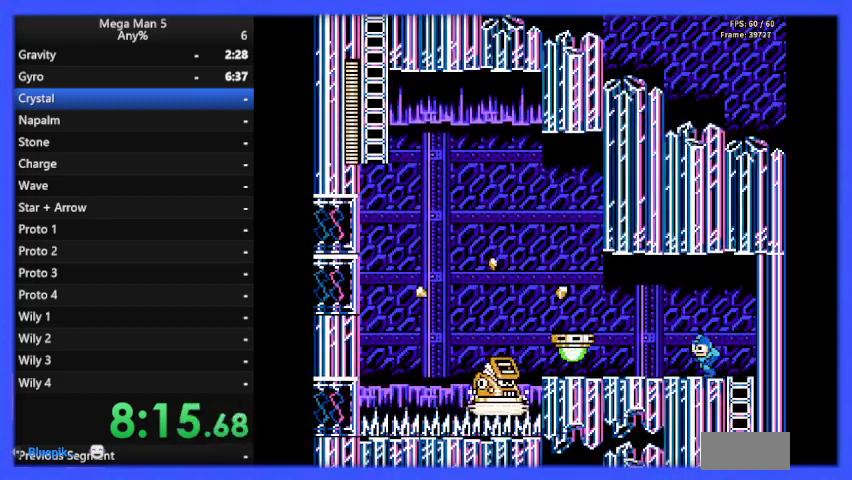
{"buttons": ["B", "DPAD_LEFT"], "events": [[33, "B", "up"], [100, "B", "down"]]}
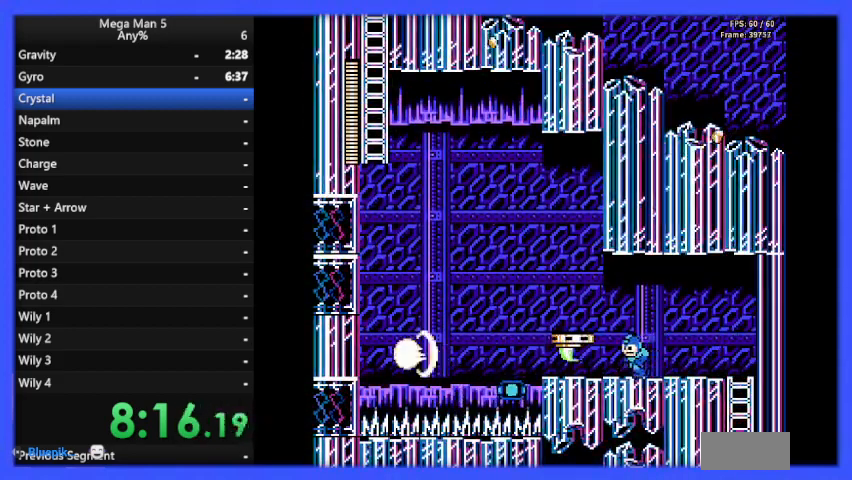
{"buttons": ["B"], "events": [[33, "A", "down"], [200, "A", "up"], [433, "DPAD_LEFT", "up"]]}
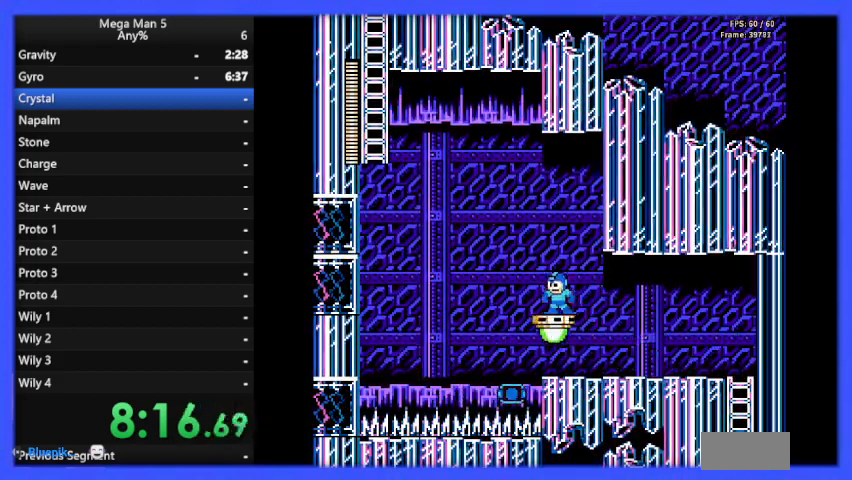
{"buttons": ["B"], "events": []}
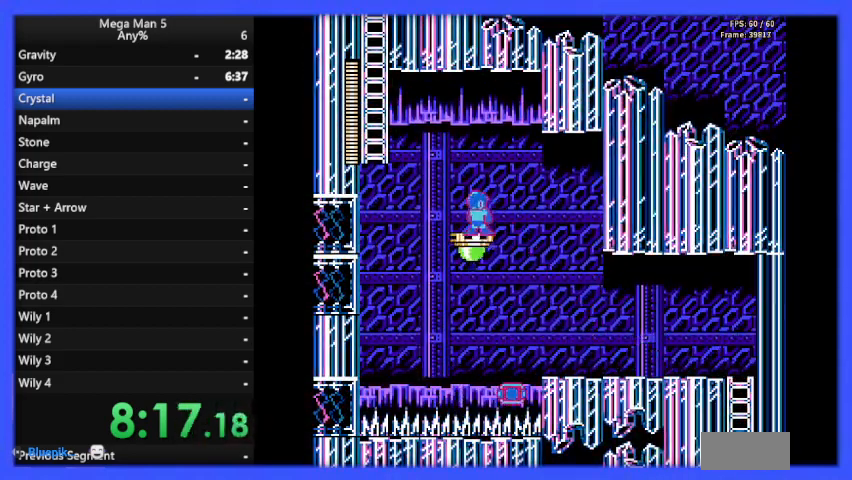
{"buttons": ["A", "B", "DPAD_UP", "DPAD_LEFT"], "events": [[233, "DPAD_LEFT", "down"], [267, "A", "down"], [500, "DPAD_UP", "down"]]}
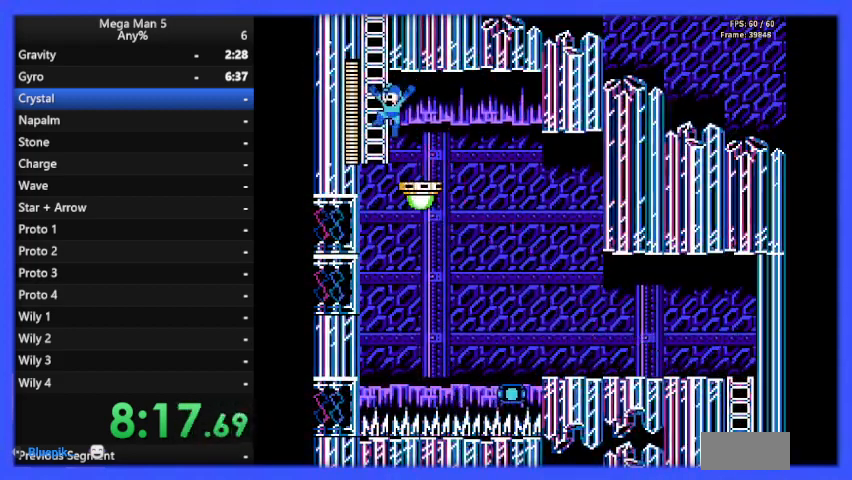
{"buttons": ["B", "DPAD_UP"], "events": [[200, "A", "up"], [233, "DPAD_LEFT", "up"]]}
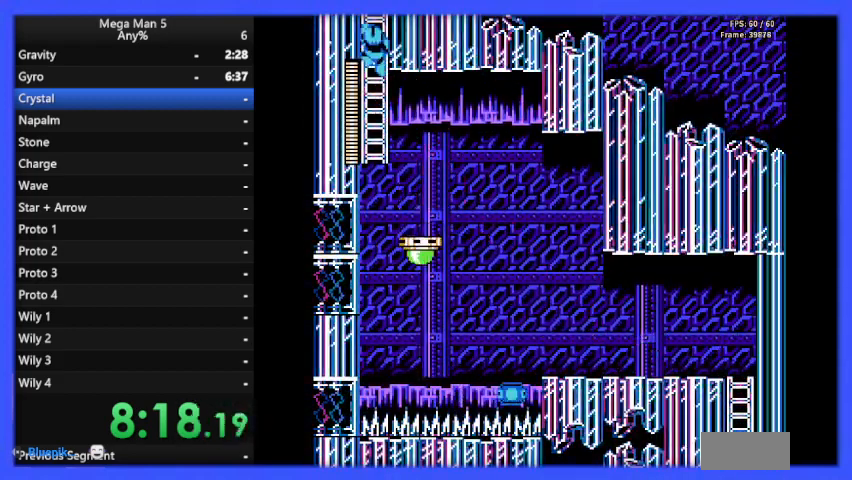
{"buttons": ["B", "DPAD_UP"], "events": []}
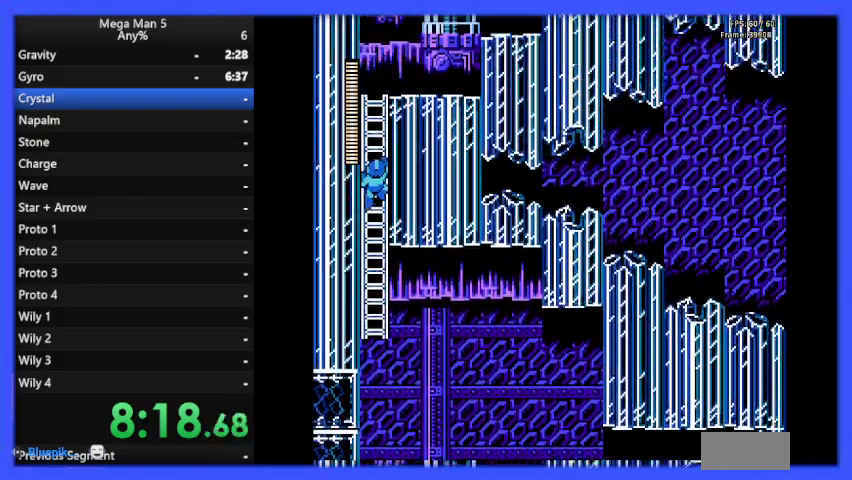
{"buttons": ["B", "DPAD_UP"], "events": []}
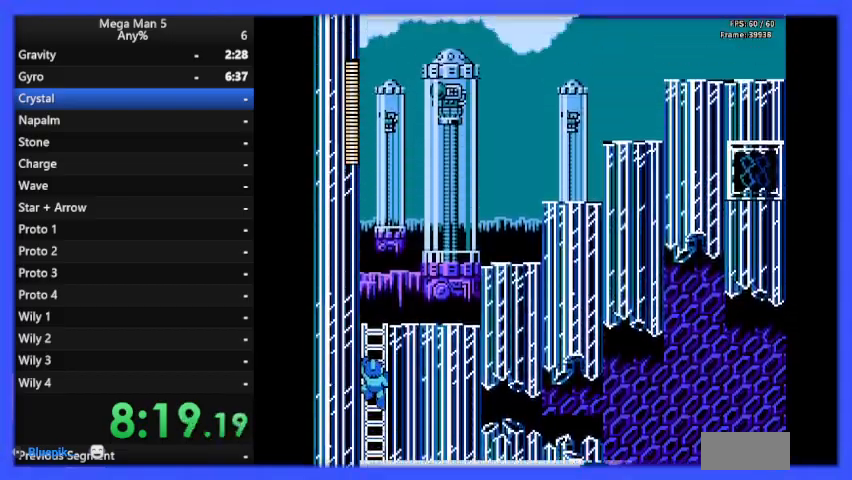
{"buttons": ["B", "DPAD_UP"], "events": []}
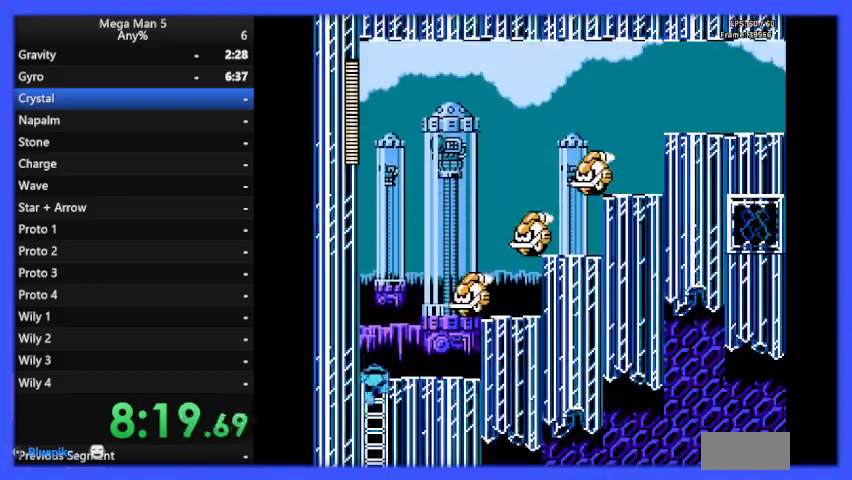
{"buttons": [], "events": [[67, "A", "down"], [67, "DPAD_RIGHT", "down"], [100, "DPAD_UP", "up"], [167, "A", "up"], [167, "B", "up"], [200, "DPAD_RIGHT", "up"], [233, "B", "down"], [333, "B", "up"]]}
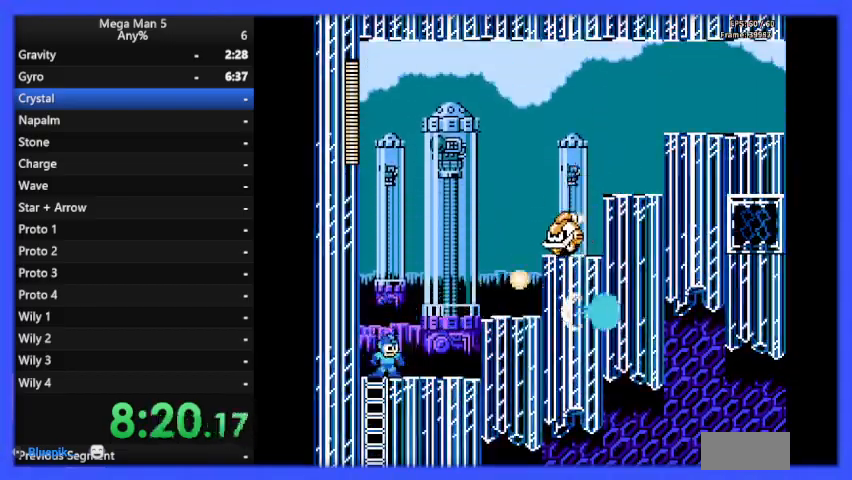
{"buttons": ["DPAD_RIGHT"], "events": [[33, "A", "down"], [200, "B", "down"], [233, "A", "up"], [300, "B", "up"], [367, "B", "down"], [467, "B", "up"], [467, "DPAD_RIGHT", "down"]]}
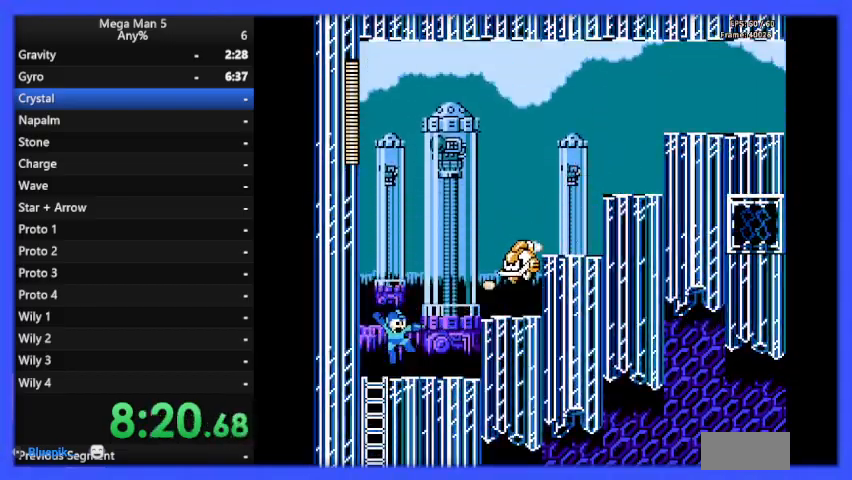
{"buttons": ["B", "DPAD_RIGHT"], "events": [[100, "DPAD_RIGHT", "up"], [200, "A", "down"], [200, "B", "down"], [200, "DPAD_RIGHT", "down"], [333, "A", "up"]]}
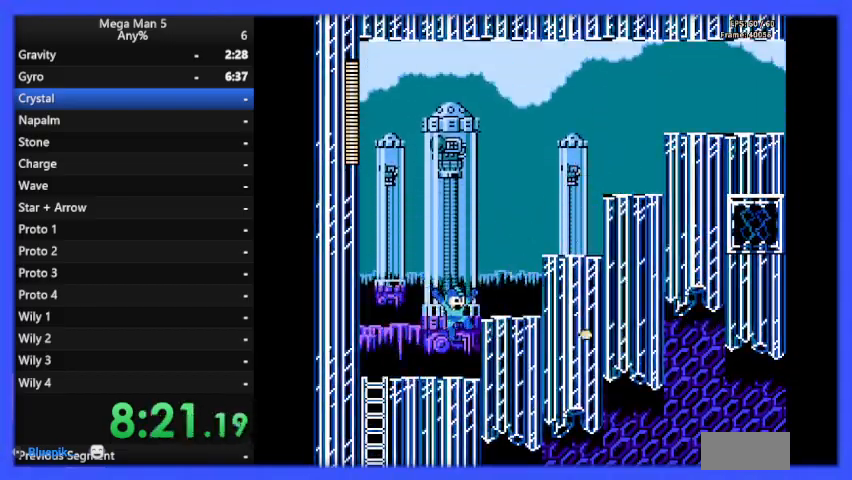
{"buttons": ["B", "DPAD_RIGHT"], "events": [[167, "A", "down"], [300, "A", "up"]]}
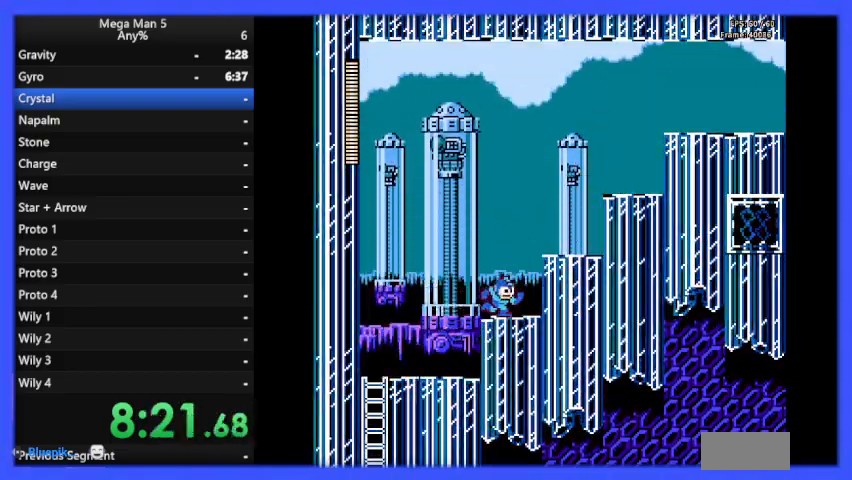
{"buttons": ["A", "B", "DPAD_RIGHT"], "events": [[67, "A", "down"], [200, "A", "up"], [467, "A", "down"]]}
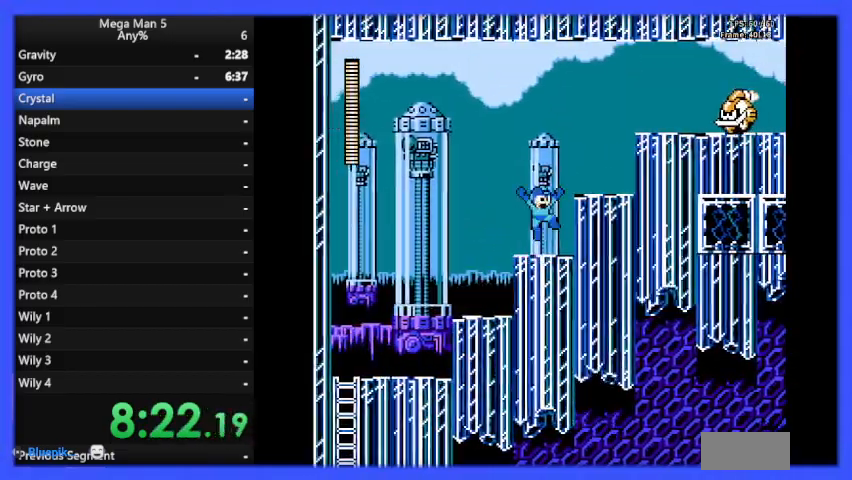
{"buttons": ["DPAD_RIGHT"], "events": [[100, "A", "up"], [367, "A", "down"], [500, "A", "up"], [500, "B", "up"]]}
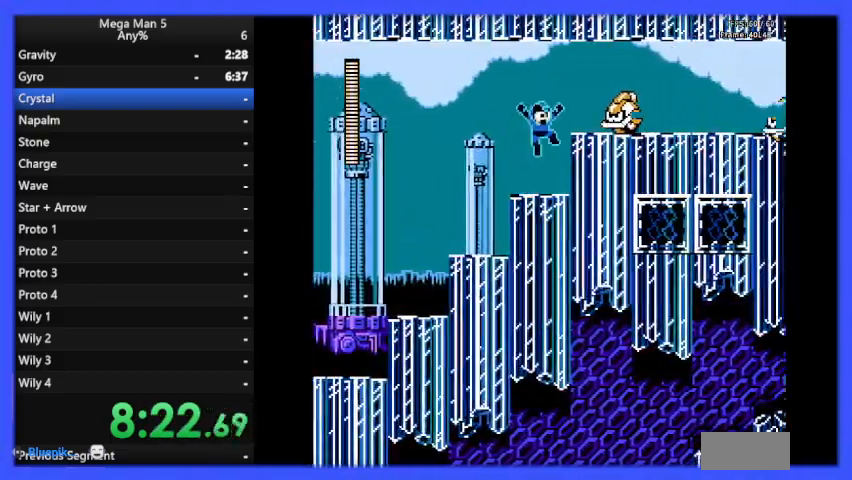
{"buttons": ["A", "B", "DPAD_RIGHT"], "events": [[67, "B", "down"], [367, "A", "down"]]}